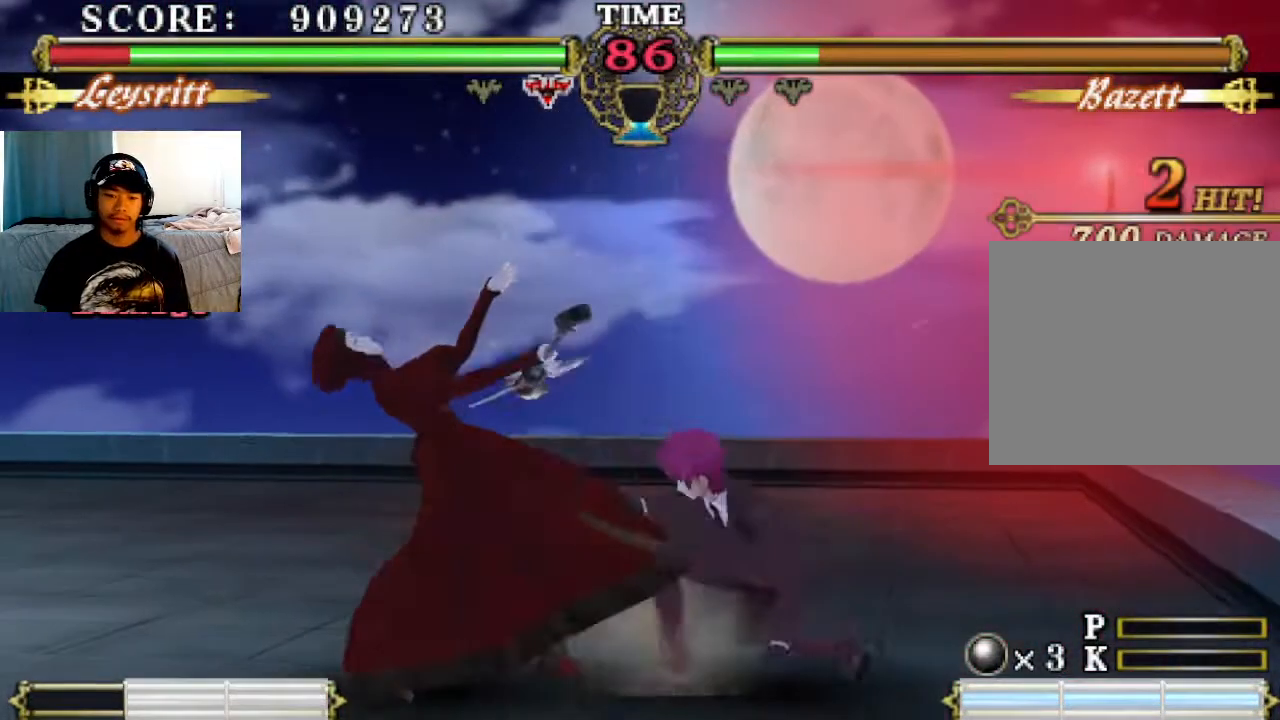
Gameplay with a controller (PlayStation layout); each line is a JSON object with the inputs held at the frame after it. "events" lists button and stick changes between this image and that frame as [ms after this image, input, new state], when the widget could be followed in between. Not read: right_stick.
{"buttons": [], "left_stick": "center", "events": []}
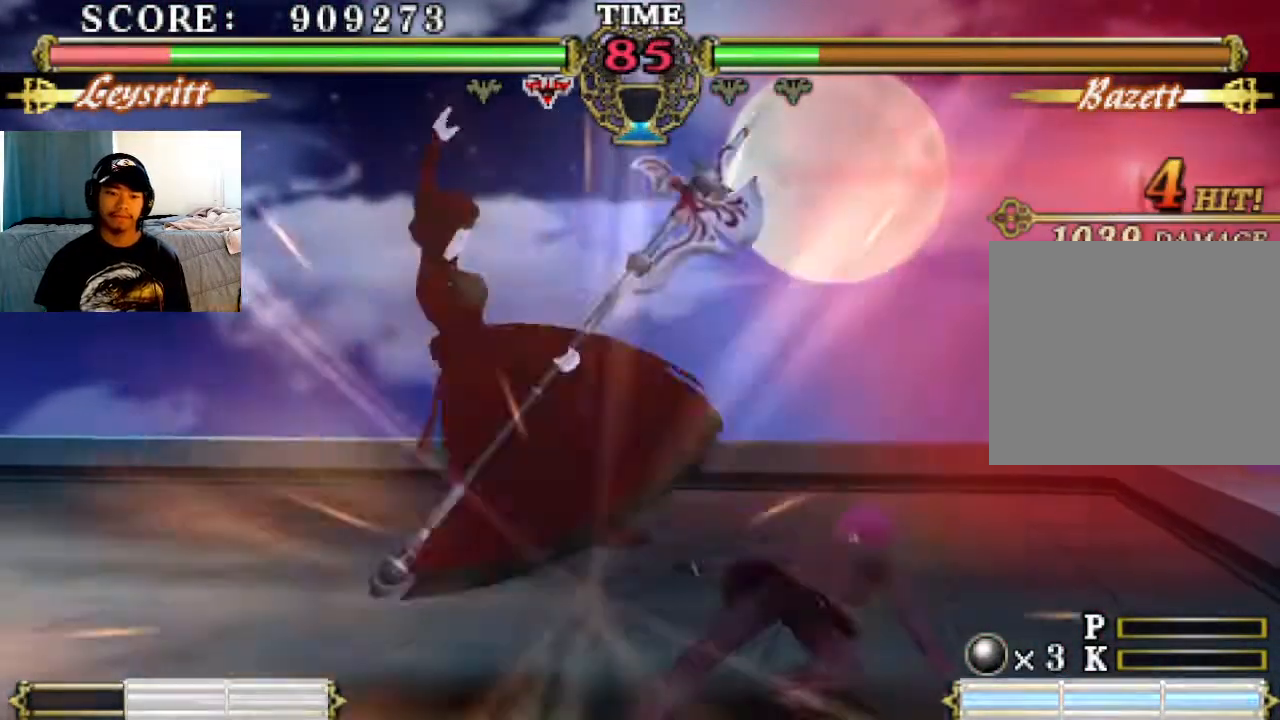
{"buttons": ["SQUARE"], "left_stick": "center", "events": [[67, "SQUARE", "down"], [167, "SQUARE", "up"], [300, "SQUARE", "down"], [400, "SQUARE", "up"], [500, "SQUARE", "down"]]}
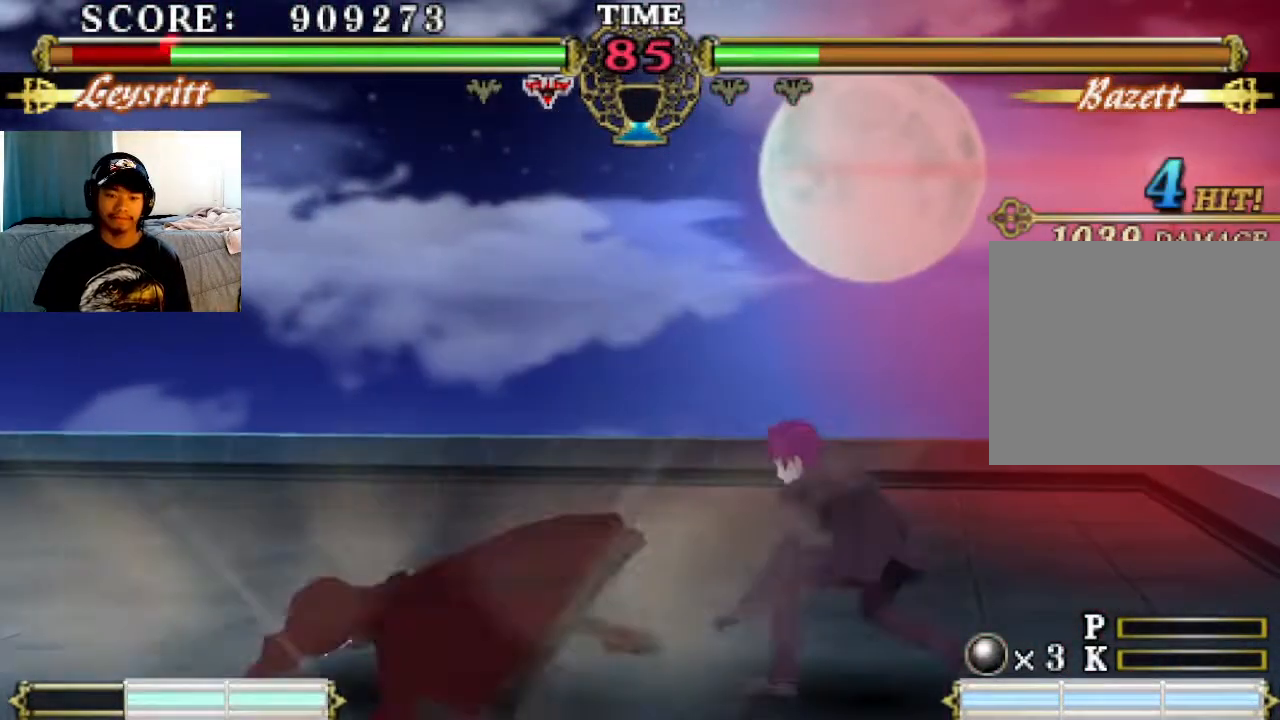
{"buttons": [], "left_stick": "center", "events": [[67, "SQUARE", "up"], [400, "SQUARE", "down"], [500, "SQUARE", "up"]]}
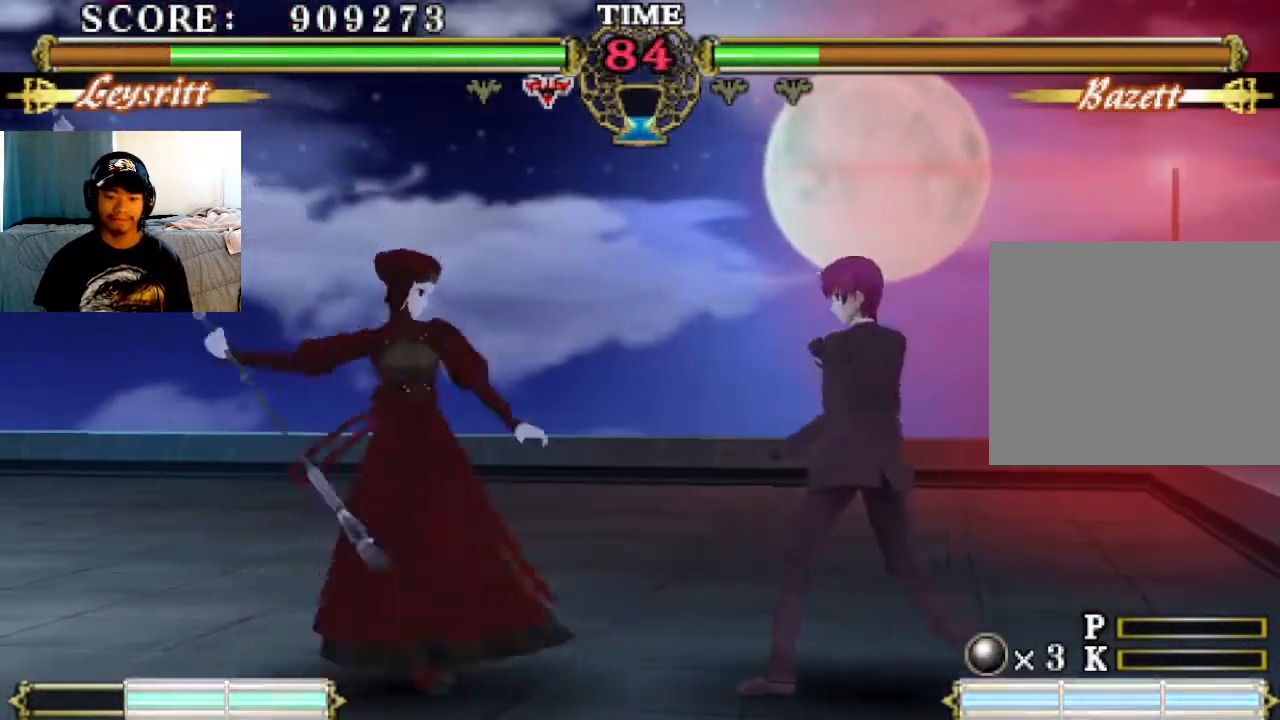
{"buttons": [], "left_stick": "down-right", "events": [[67, "TRIANGLE", "down"], [133, "TRIANGLE", "up"], [333, "left_stick", "down"], [433, "left_stick", "down-right"]]}
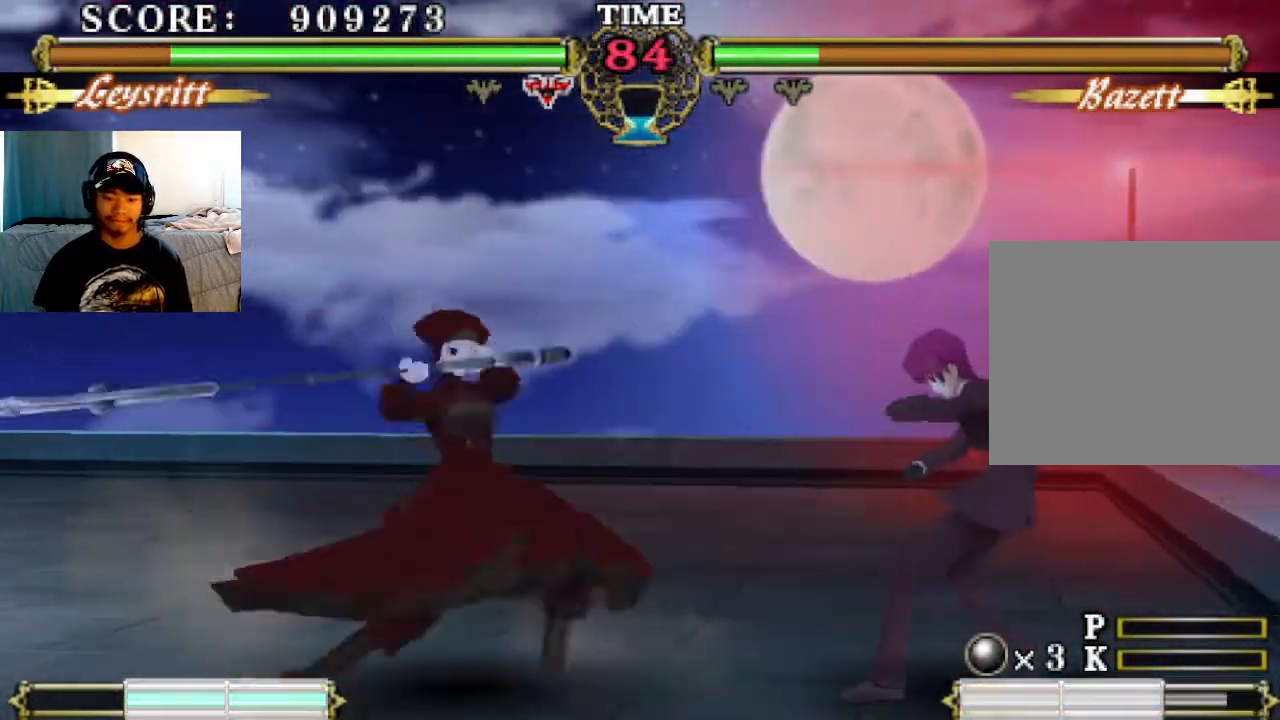
{"buttons": [], "left_stick": "center", "events": [[200, "left_stick", "center"]]}
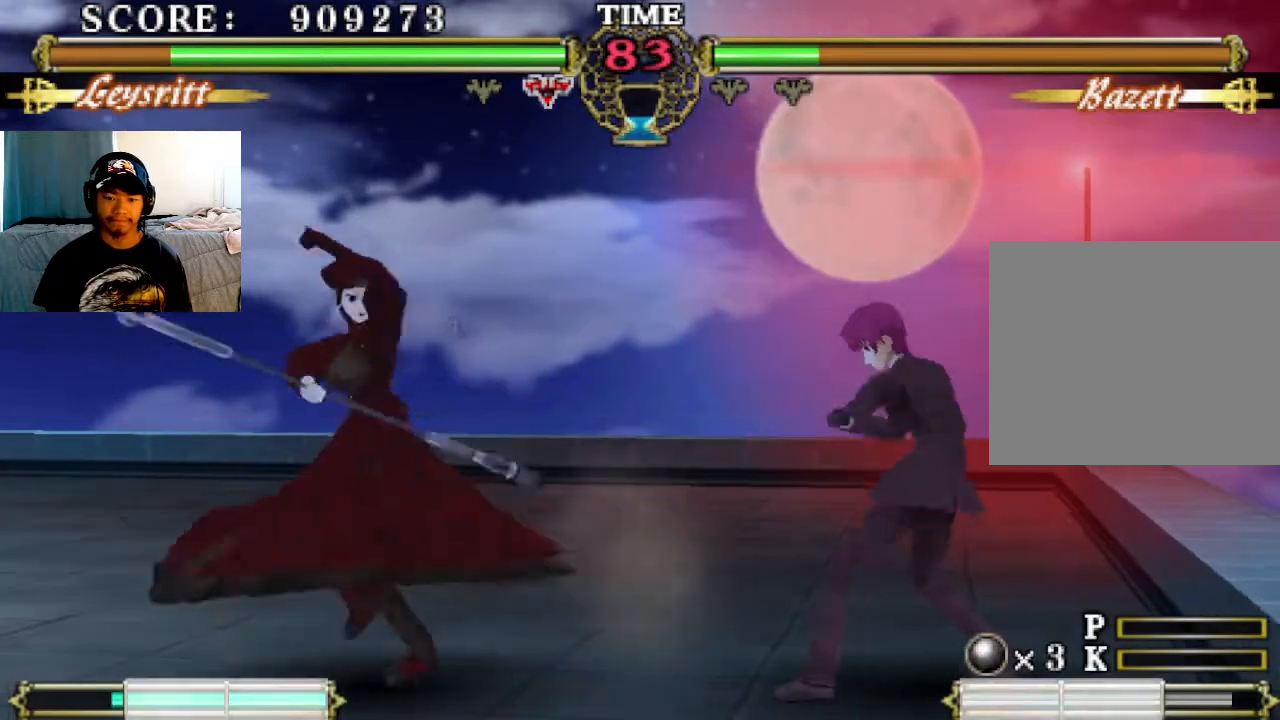
{"buttons": [], "left_stick": "center", "events": [[200, "SQUARE", "down"], [300, "SQUARE", "up"], [400, "TRIANGLE", "down"], [433, "TRIANGLE", "up"]]}
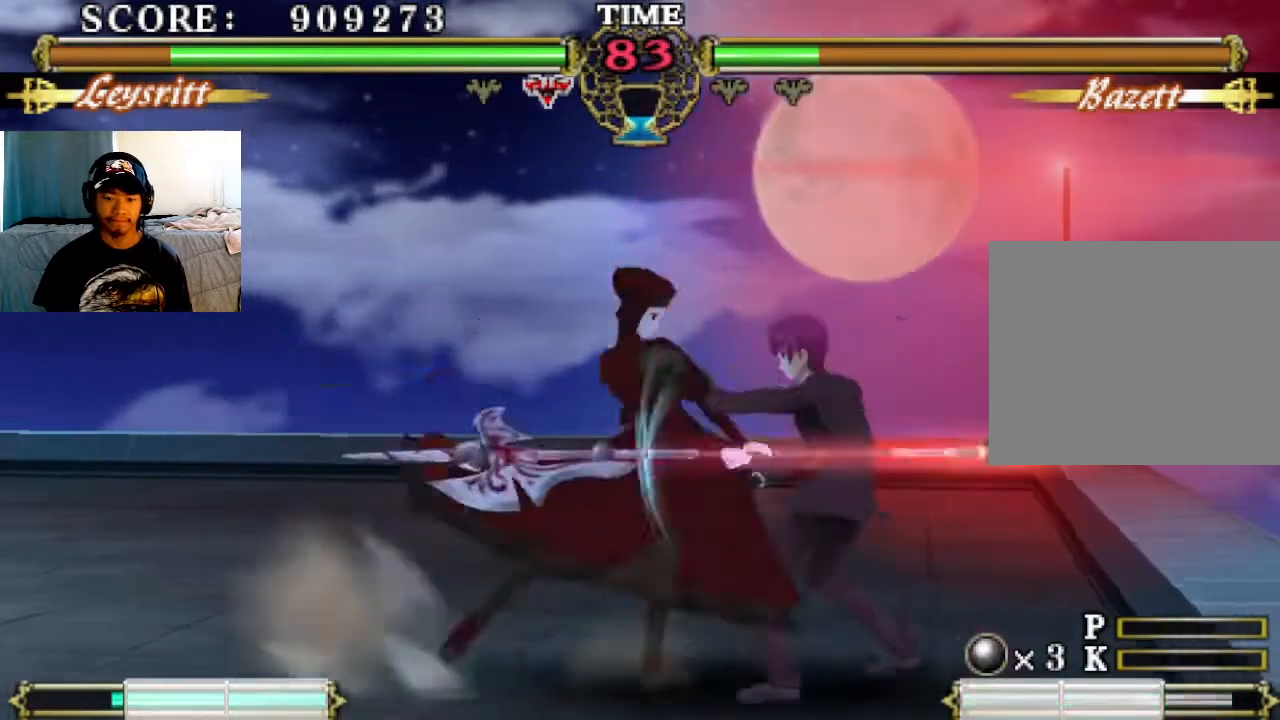
{"buttons": [], "left_stick": "center", "events": []}
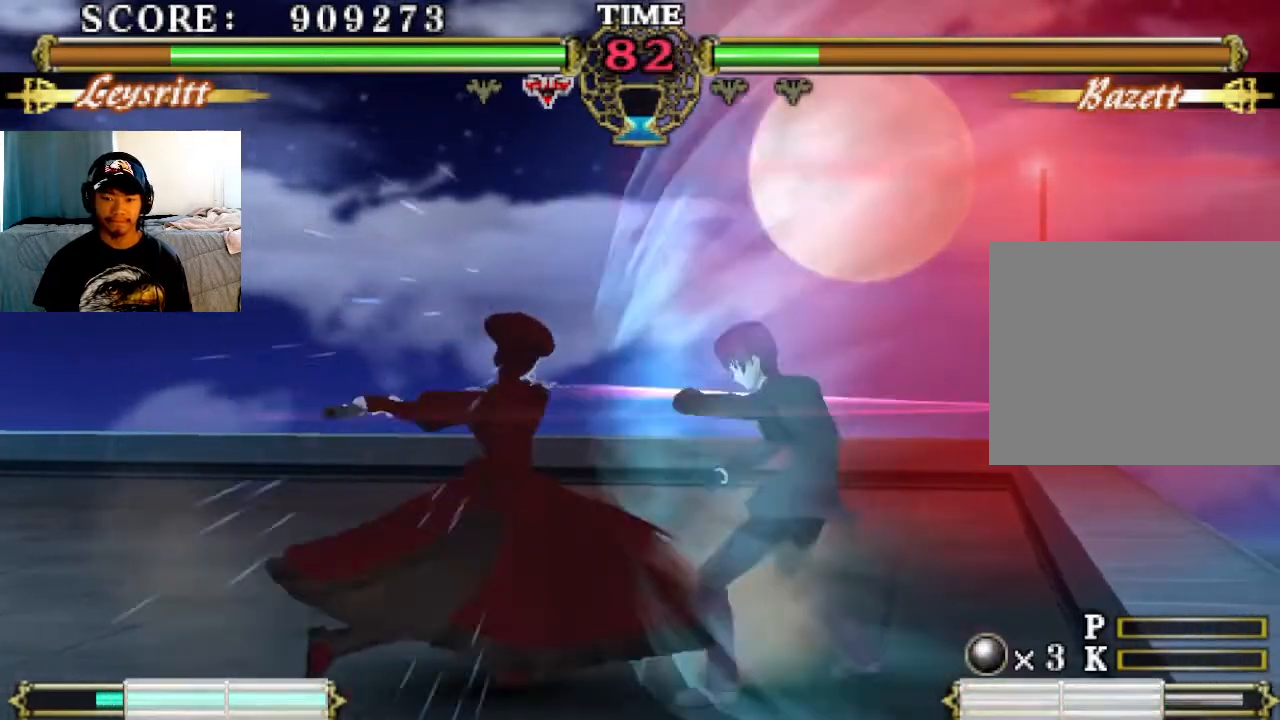
{"buttons": [], "left_stick": "center", "events": [[400, "SQUARE", "down"], [500, "SQUARE", "up"]]}
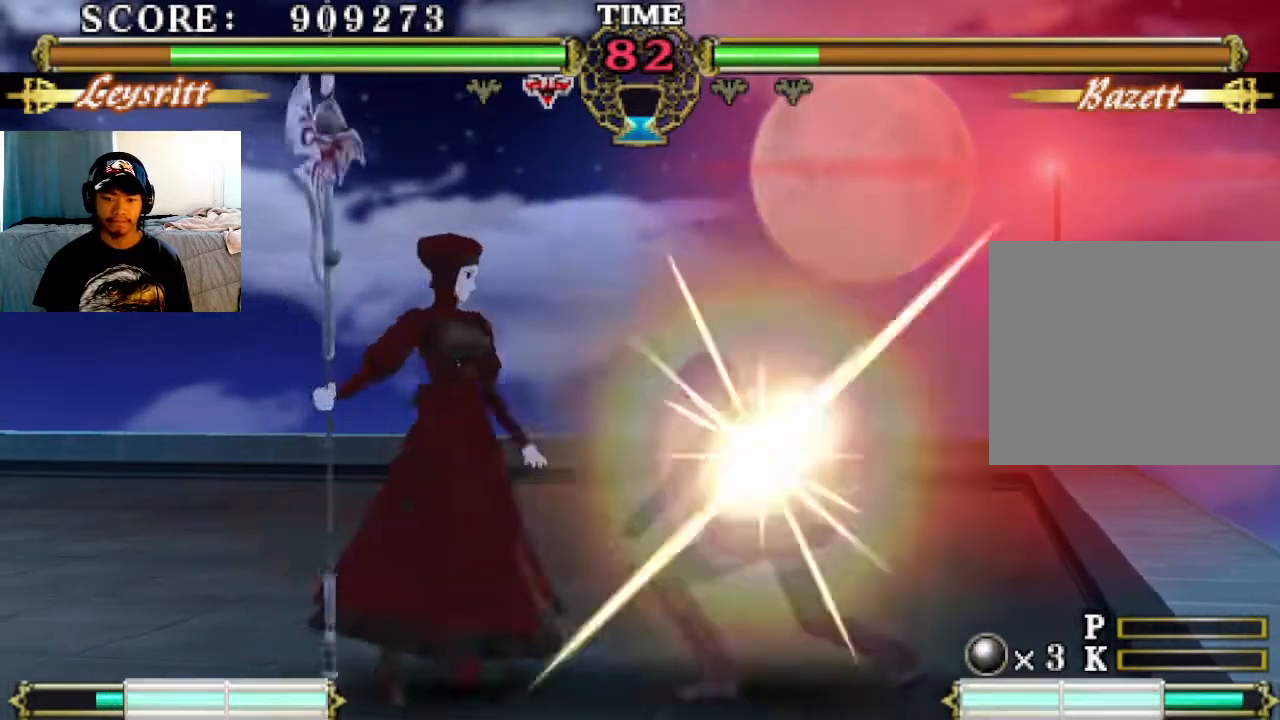
{"buttons": [], "left_stick": "center", "events": [[100, "TRIANGLE", "down"], [133, "TRIANGLE", "up"]]}
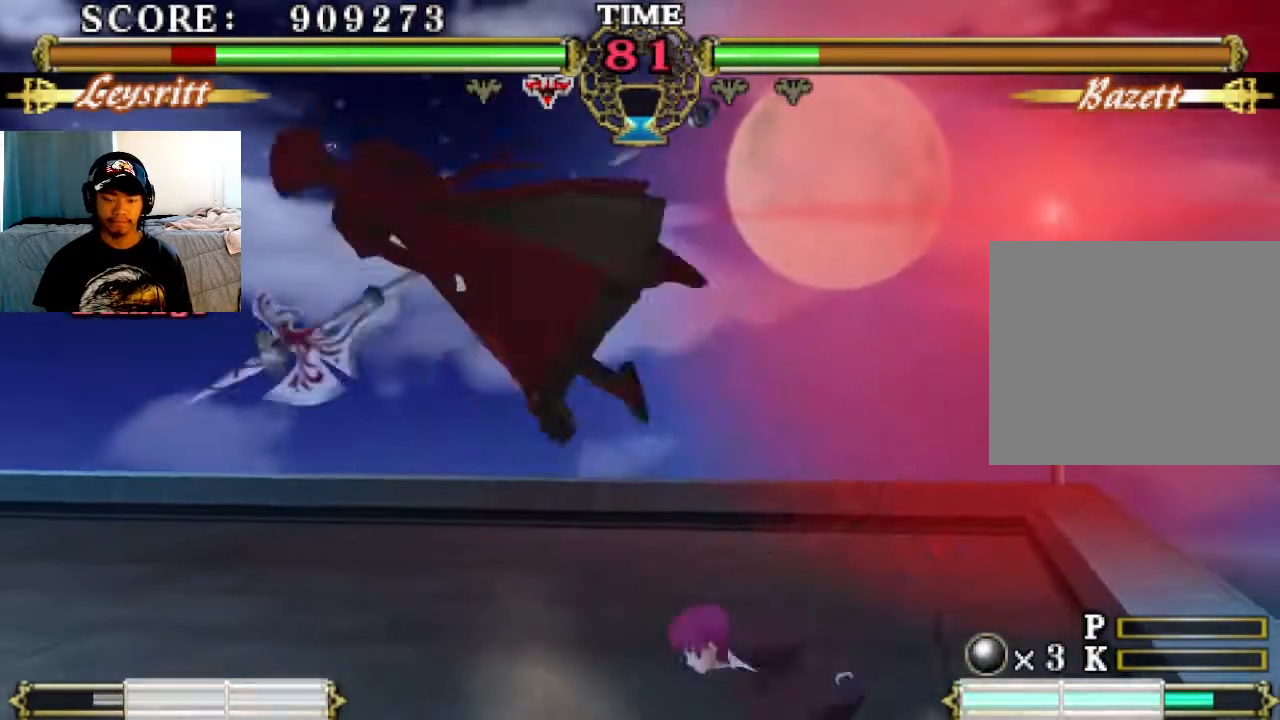
{"buttons": ["SQUARE"], "left_stick": "center", "events": [[133, "SQUARE", "down"], [233, "SQUARE", "up"], [267, "SQUARE", "down"], [333, "SQUARE", "up"], [467, "SQUARE", "down"]]}
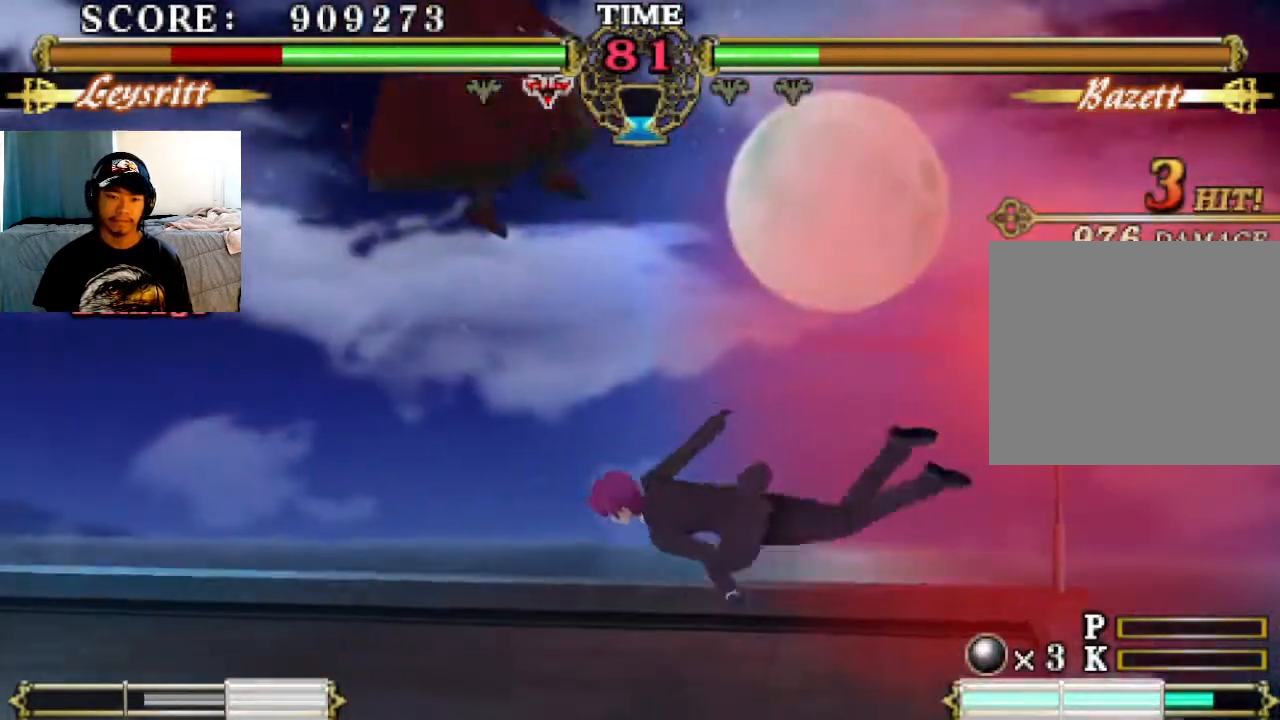
{"buttons": ["SQUARE"], "left_stick": "center", "events": [[67, "SQUARE", "up"], [267, "SQUARE", "down"], [333, "SQUARE", "up"], [500, "SQUARE", "down"]]}
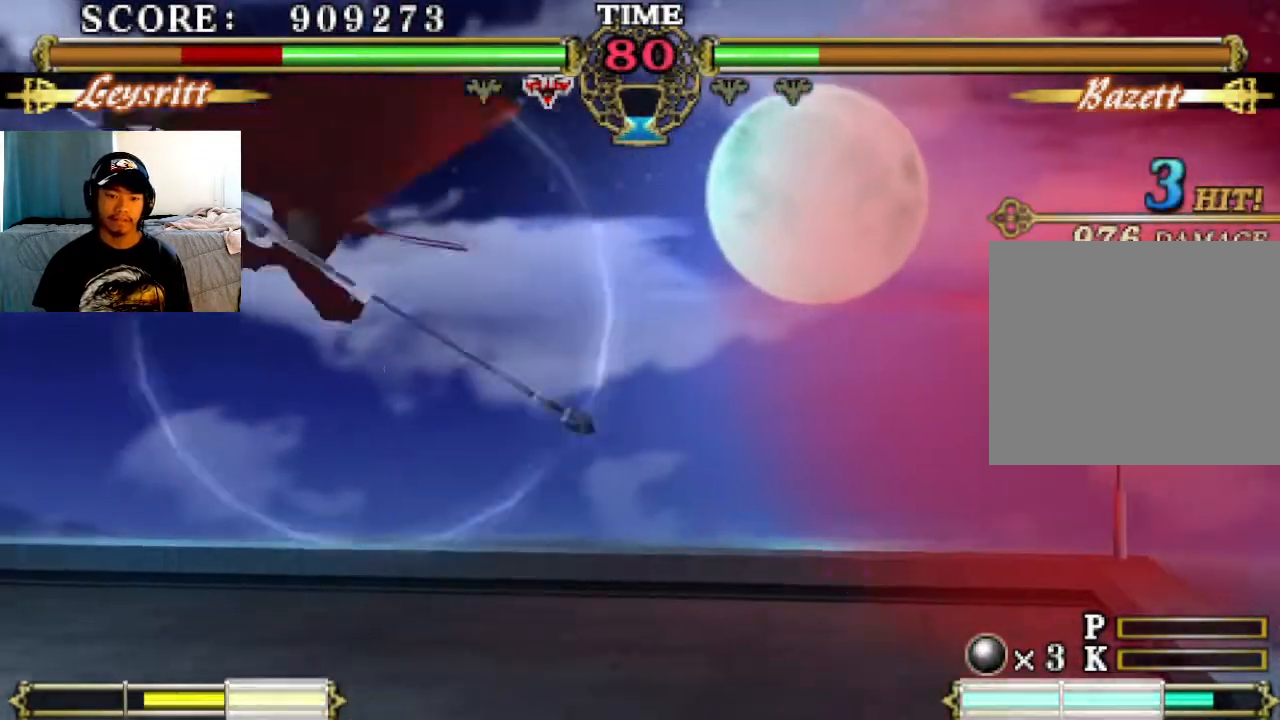
{"buttons": [], "left_stick": "center", "events": [[33, "SQUARE", "up"], [167, "SQUARE", "down"], [267, "SQUARE", "up"]]}
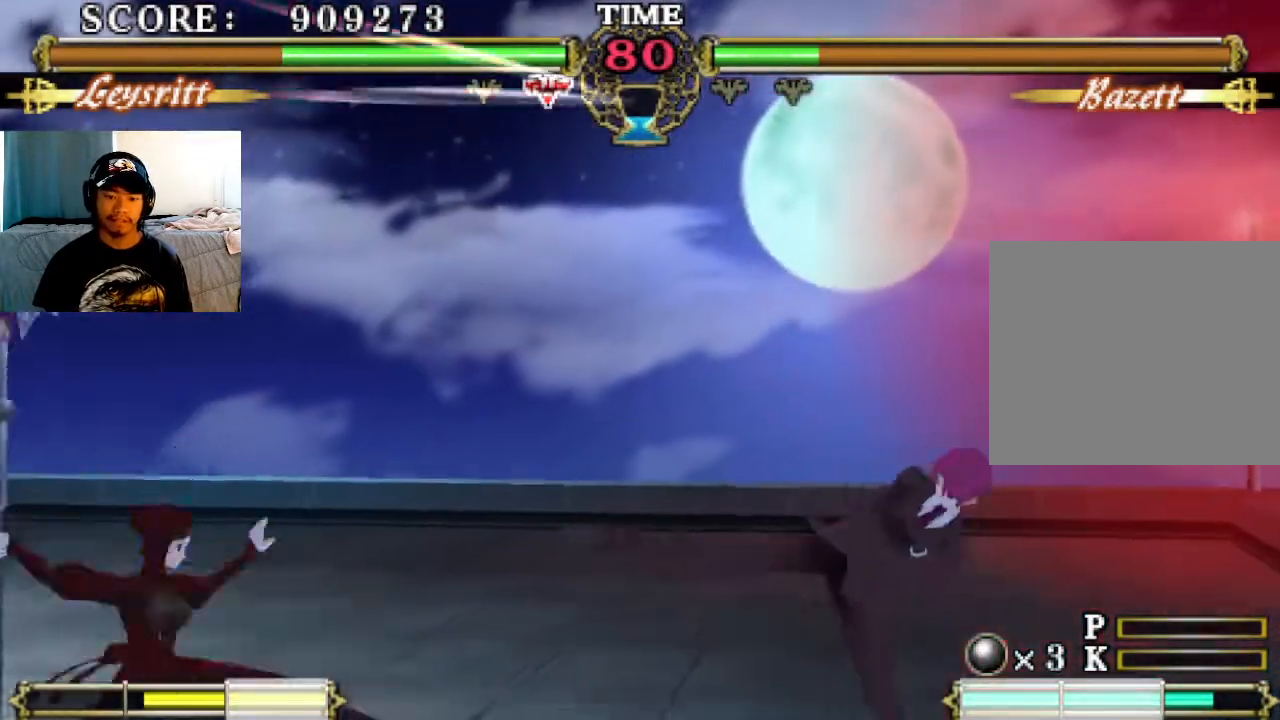
{"buttons": ["TRIANGLE"], "left_stick": "center", "events": [[267, "SQUARE", "down"], [400, "SQUARE", "up"], [467, "TRIANGLE", "down"]]}
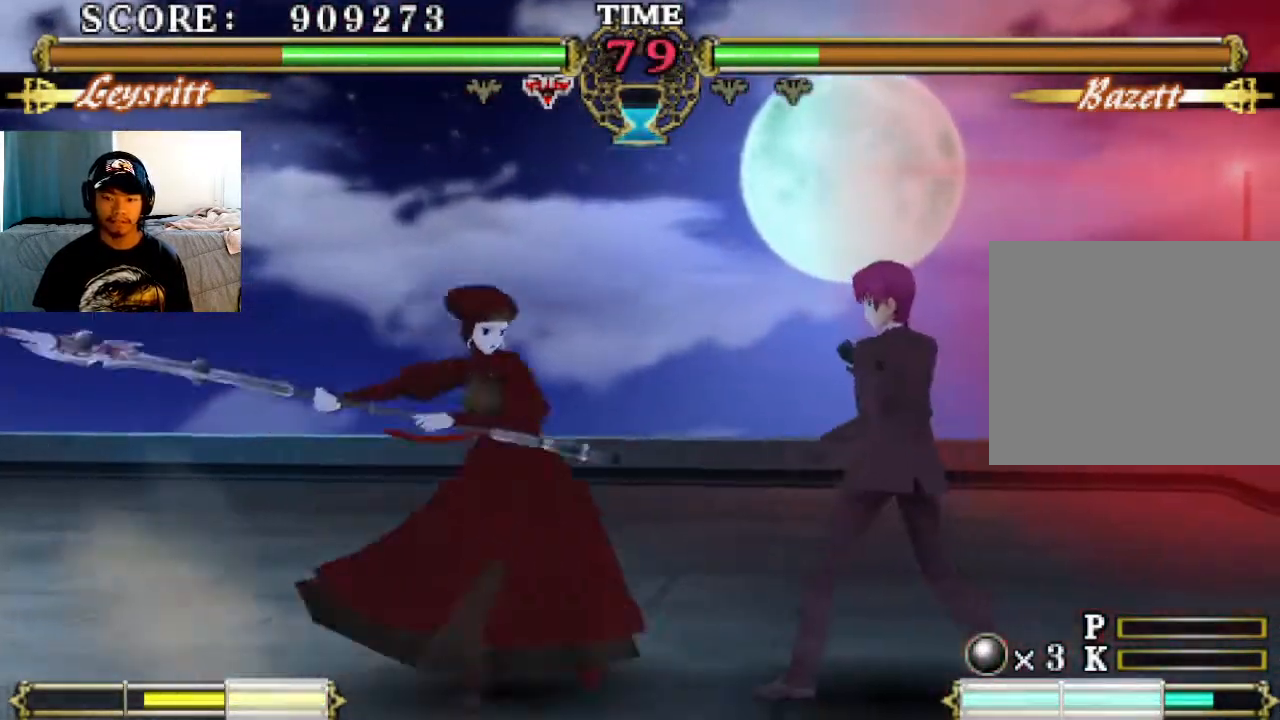
{"buttons": [], "left_stick": "center", "events": [[33, "TRIANGLE", "up"]]}
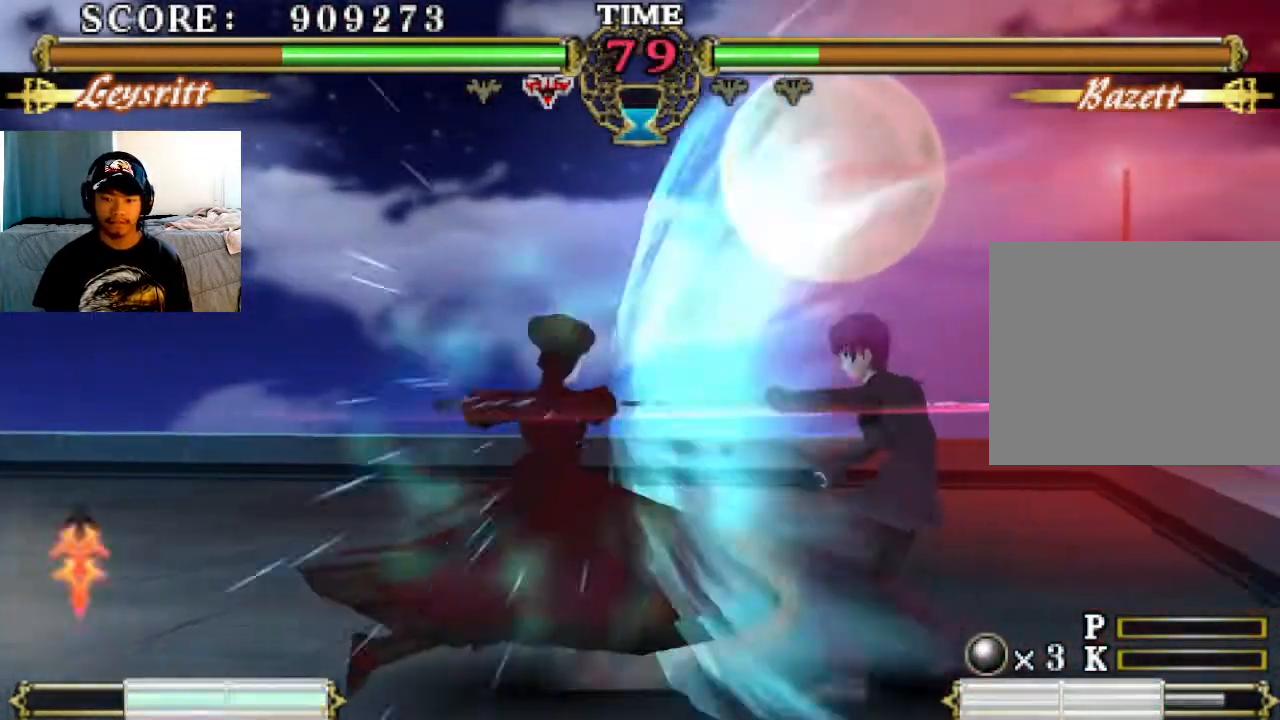
{"buttons": [], "left_stick": "center", "events": [[33, "CIRCLE", "down"], [133, "CIRCLE", "up"]]}
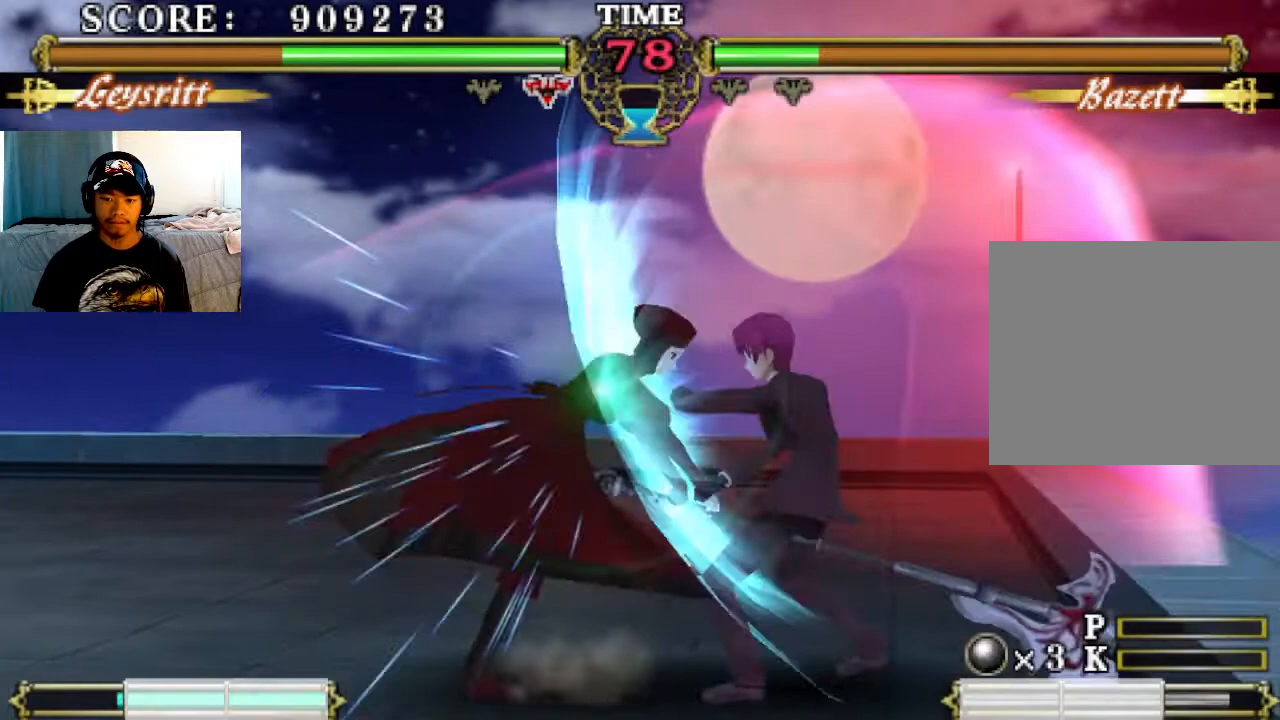
{"buttons": [], "left_stick": "center", "events": [[33, "CIRCLE", "down"], [133, "CIRCLE", "up"]]}
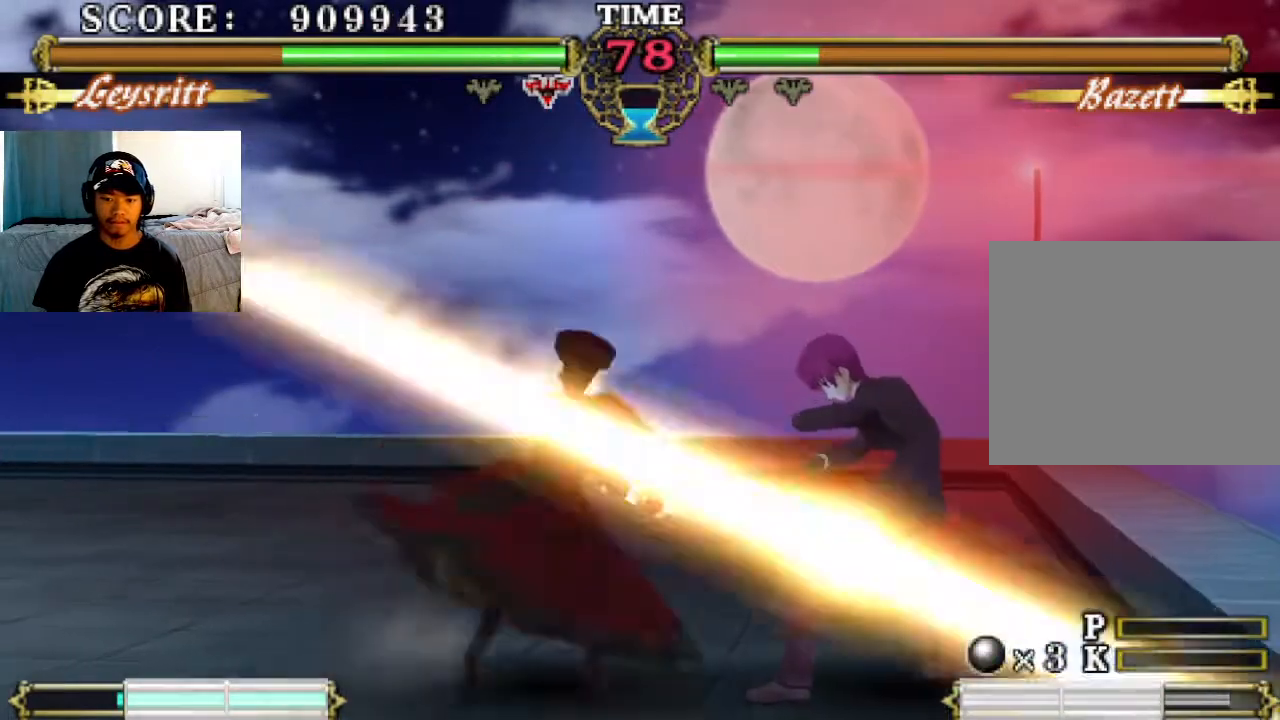
{"buttons": ["SQUARE"], "left_stick": "center", "events": [[133, "SQUARE", "down"], [233, "SQUARE", "up"], [500, "SQUARE", "down"]]}
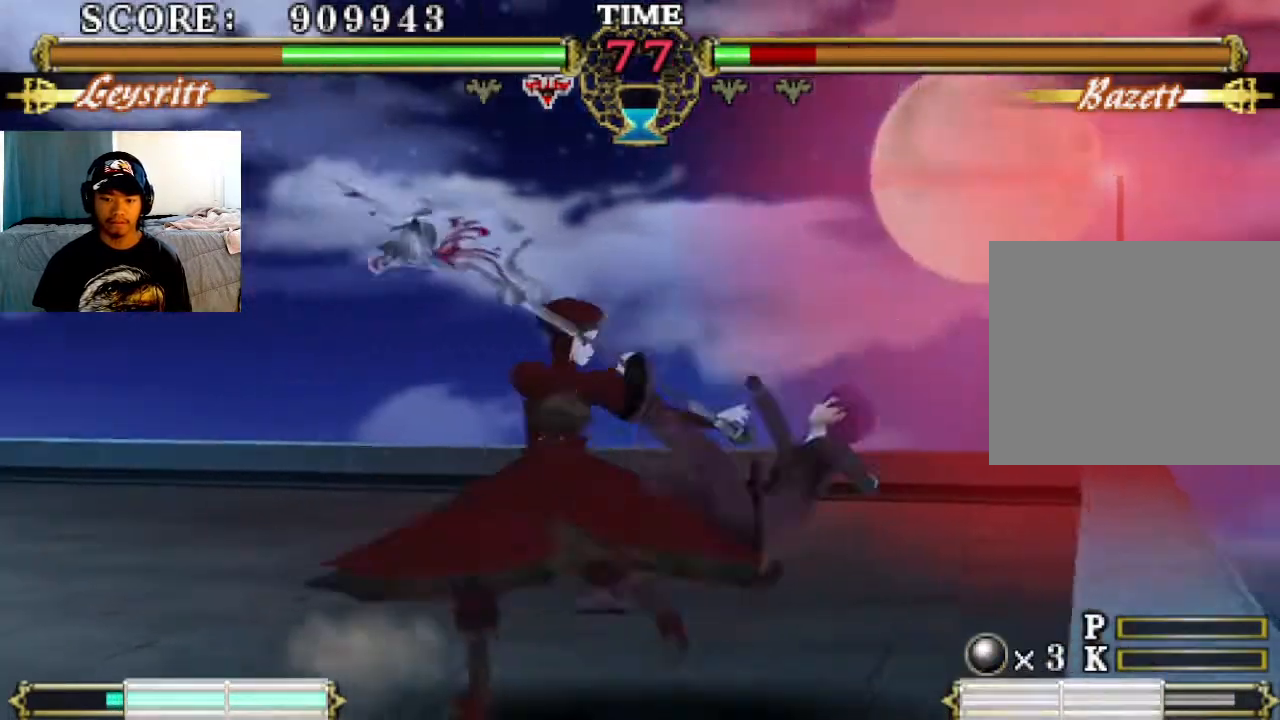
{"buttons": [], "left_stick": "center", "events": [[100, "SQUARE", "up"]]}
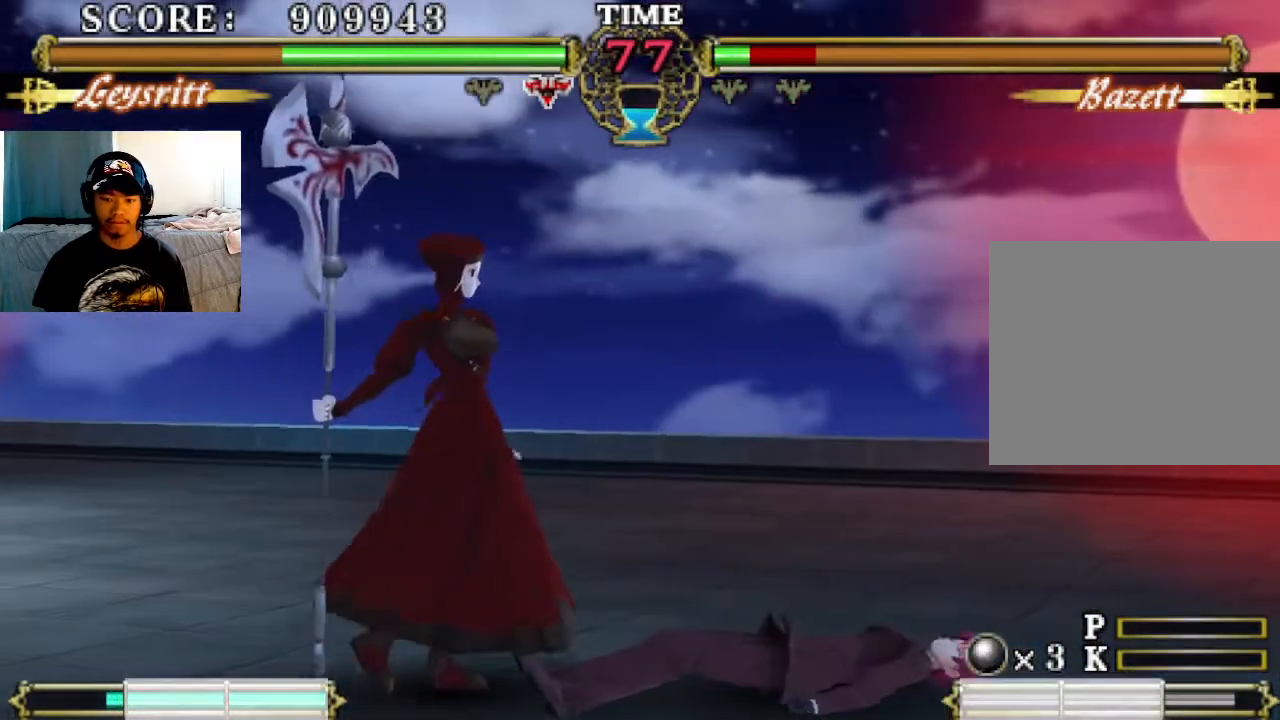
{"buttons": [], "left_stick": "center", "events": [[200, "SQUARE", "down"], [300, "SQUARE", "up"], [400, "TRIANGLE", "down"], [433, "TRIANGLE", "up"]]}
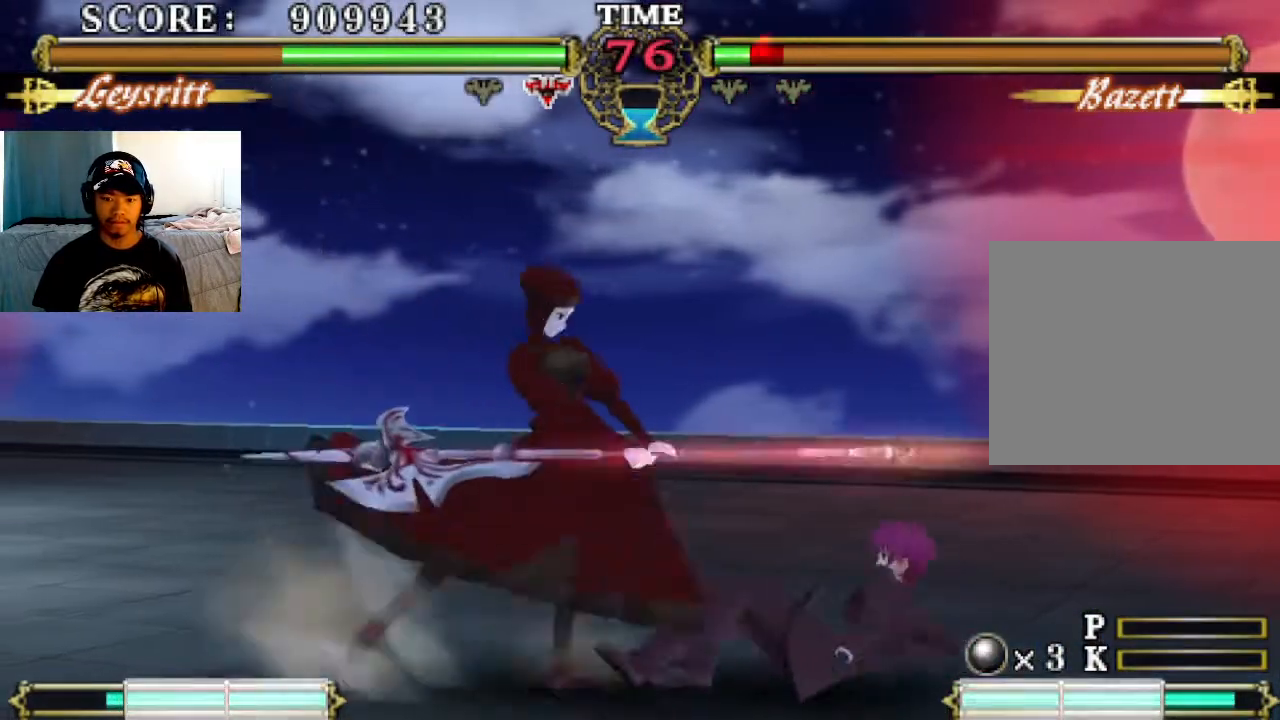
{"buttons": [], "left_stick": "center", "events": []}
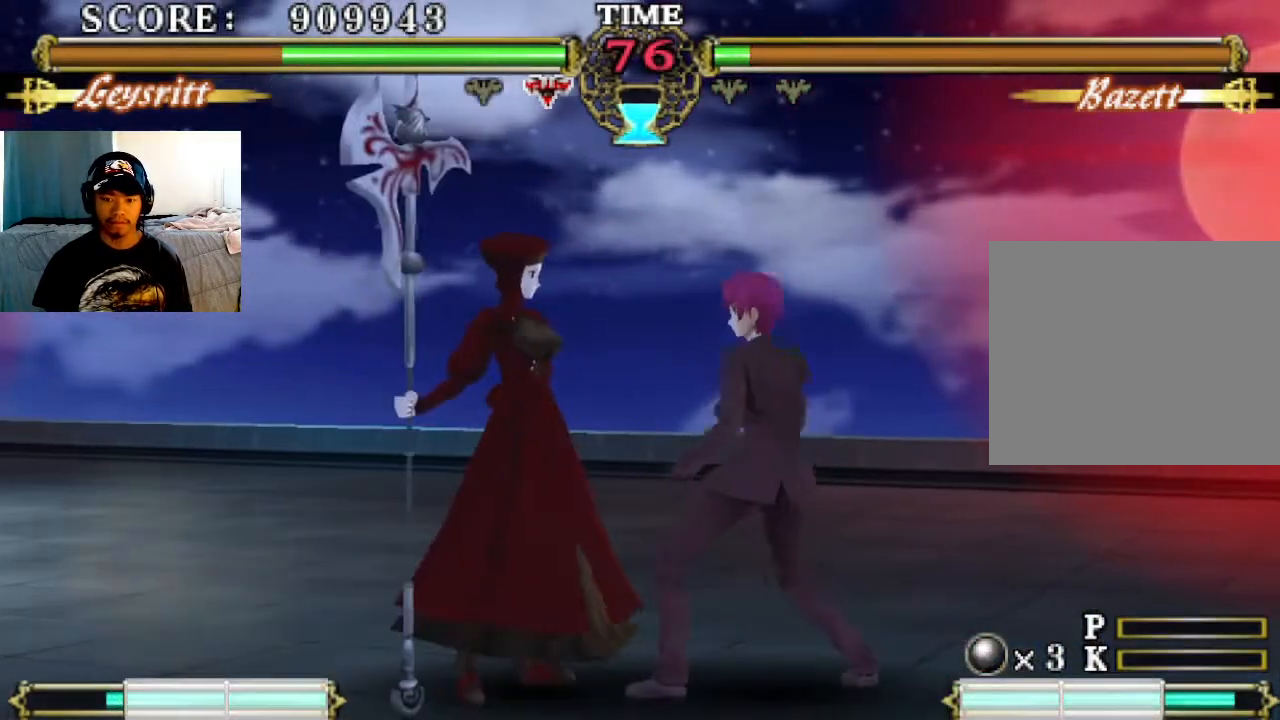
{"buttons": [], "left_stick": "center", "events": [[133, "SQUARE", "down"], [167, "SQUARE", "up"], [233, "TRIANGLE", "down"], [300, "TRIANGLE", "up"]]}
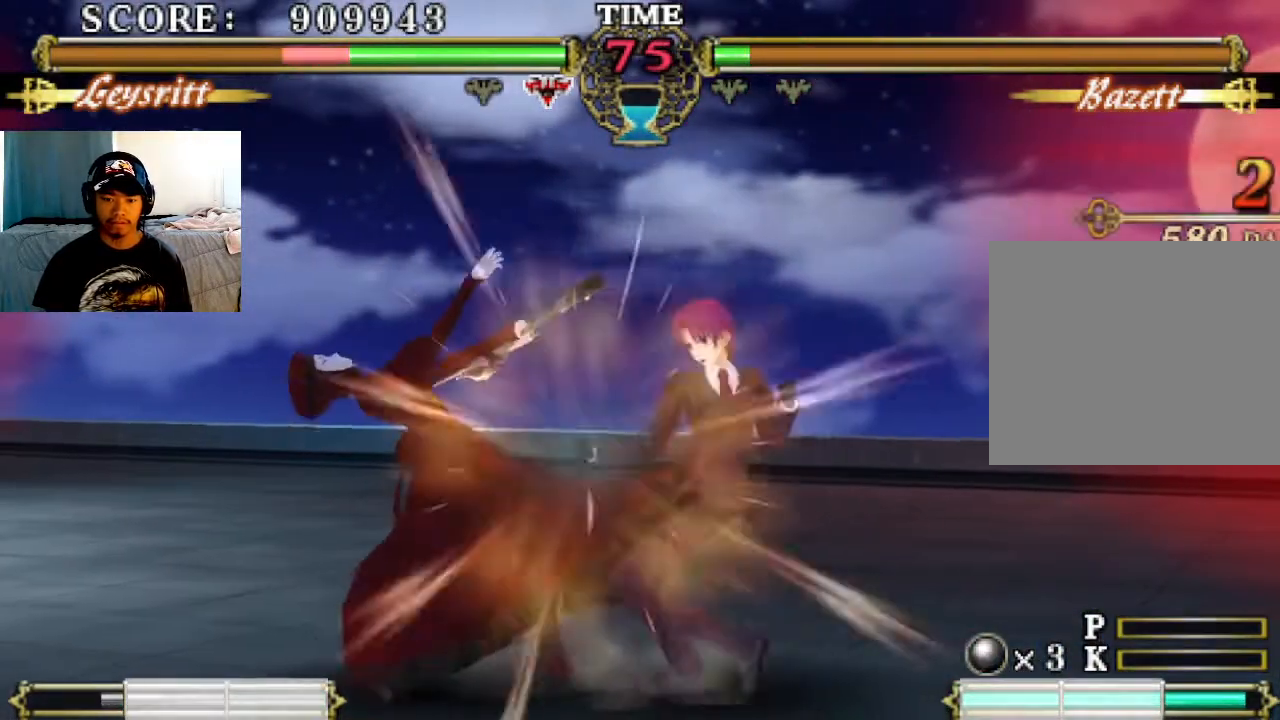
{"buttons": [], "left_stick": "center", "events": []}
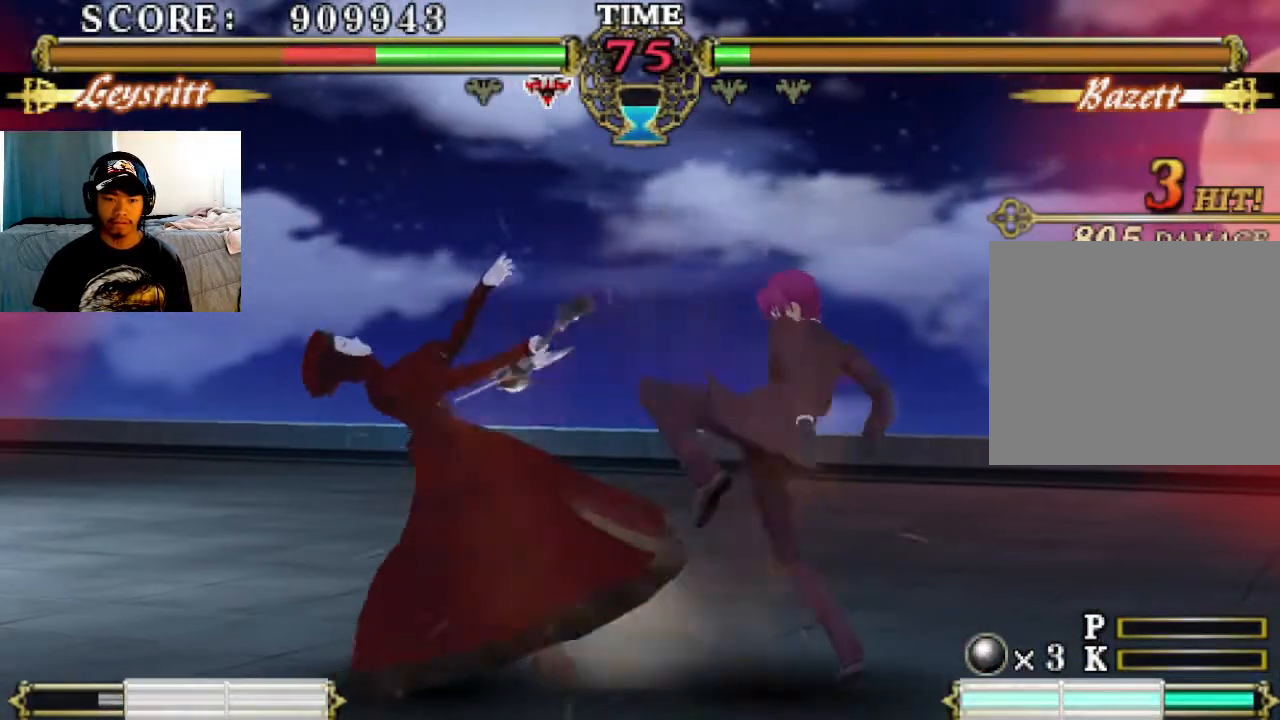
{"buttons": ["TRIANGLE"], "left_stick": "center", "events": [[300, "SQUARE", "down"], [400, "SQUARE", "up"], [467, "TRIANGLE", "down"]]}
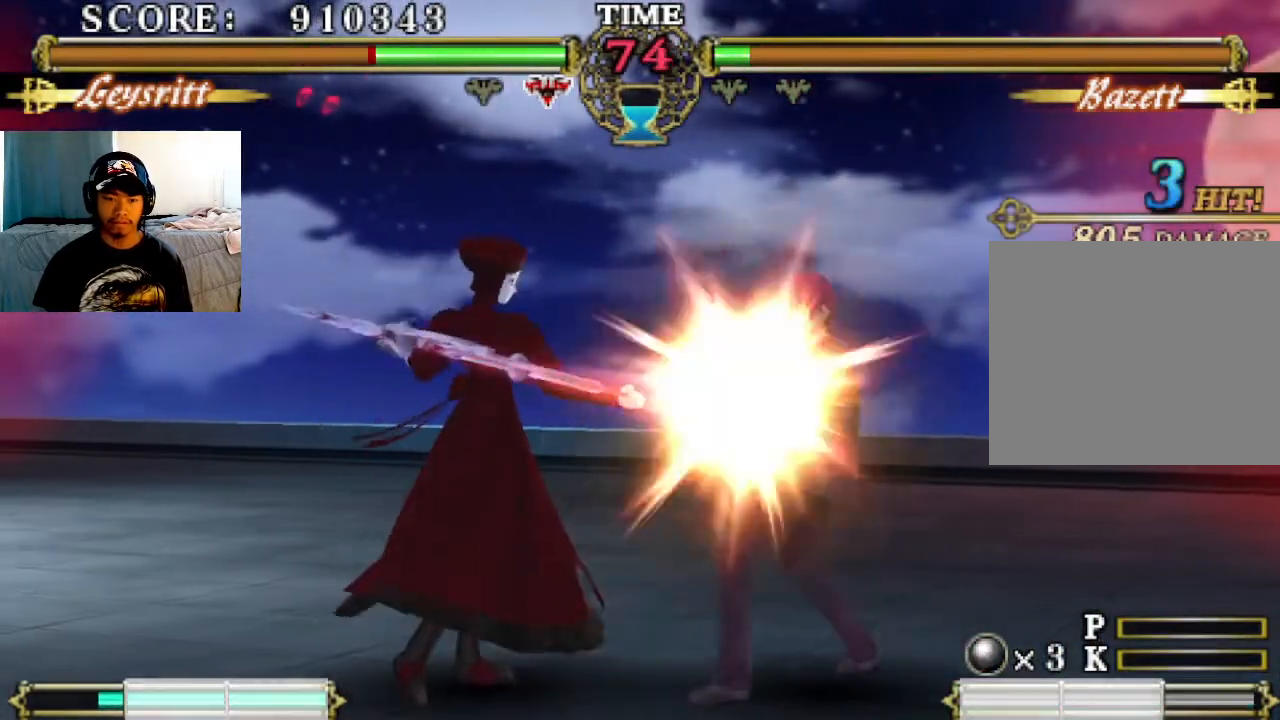
{"buttons": [], "left_stick": "center", "events": [[33, "TRIANGLE", "up"]]}
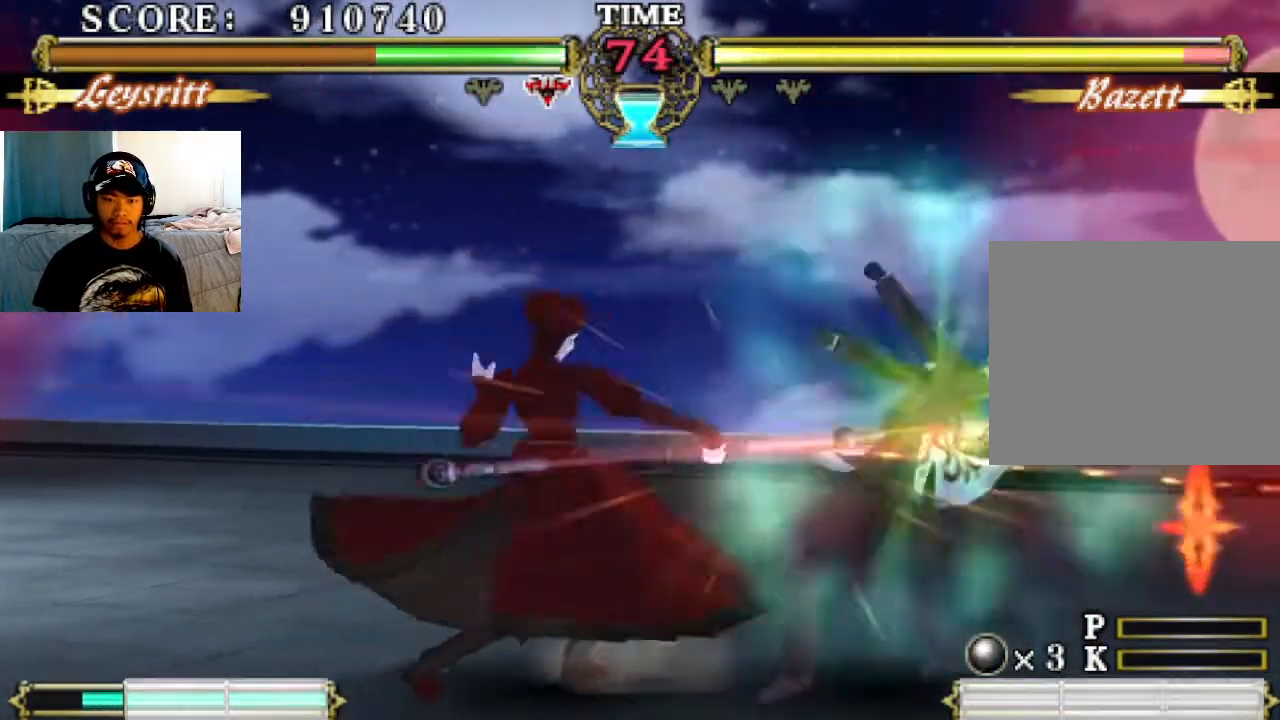
{"buttons": [], "left_stick": "center", "events": [[67, "CIRCLE", "down"], [133, "CIRCLE", "up"]]}
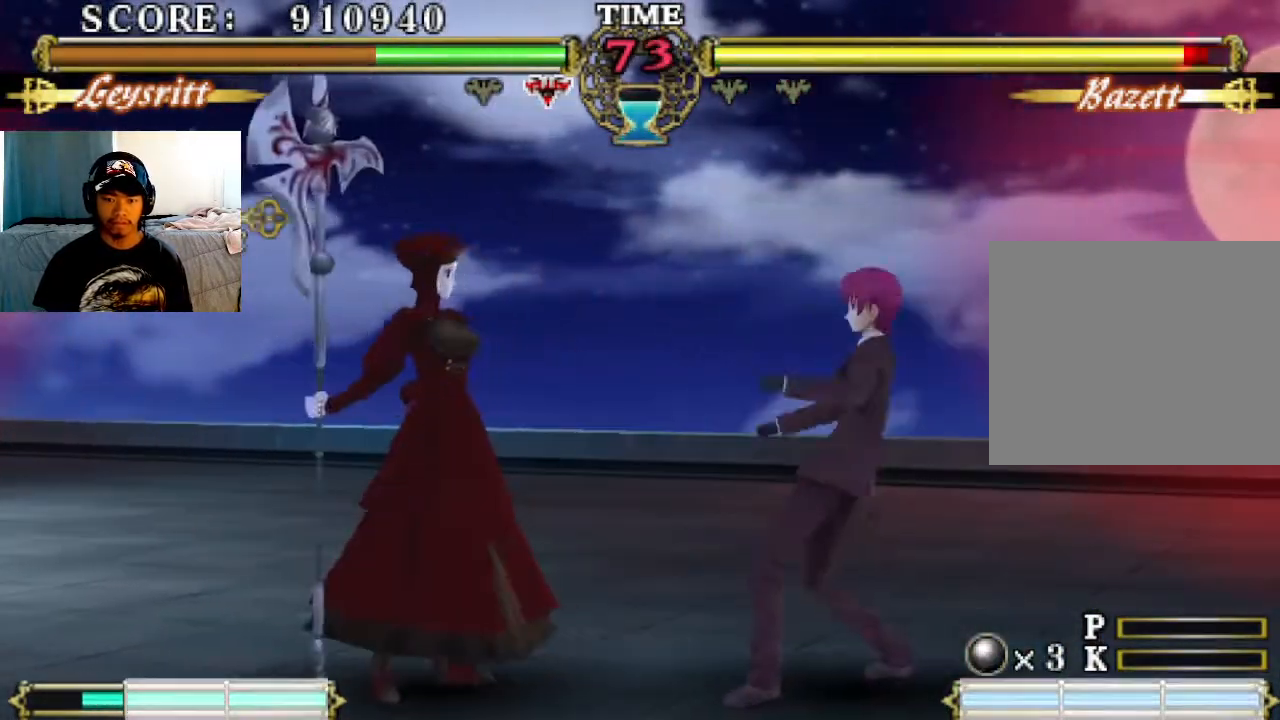
{"buttons": [], "left_stick": "center", "events": [[67, "SQUARE", "down"], [167, "SQUARE", "up"], [200, "TRIANGLE", "down"], [267, "TRIANGLE", "up"]]}
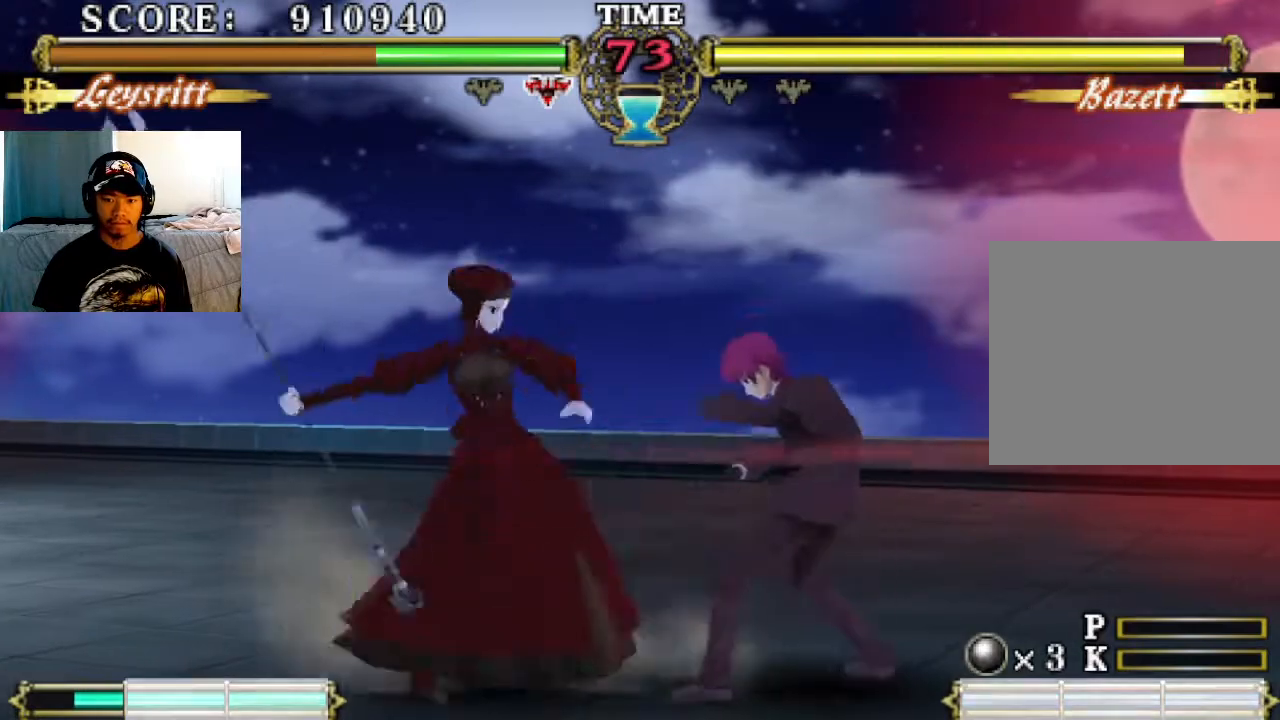
{"buttons": [], "left_stick": "center", "events": [[367, "CIRCLE", "down"], [467, "CIRCLE", "up"]]}
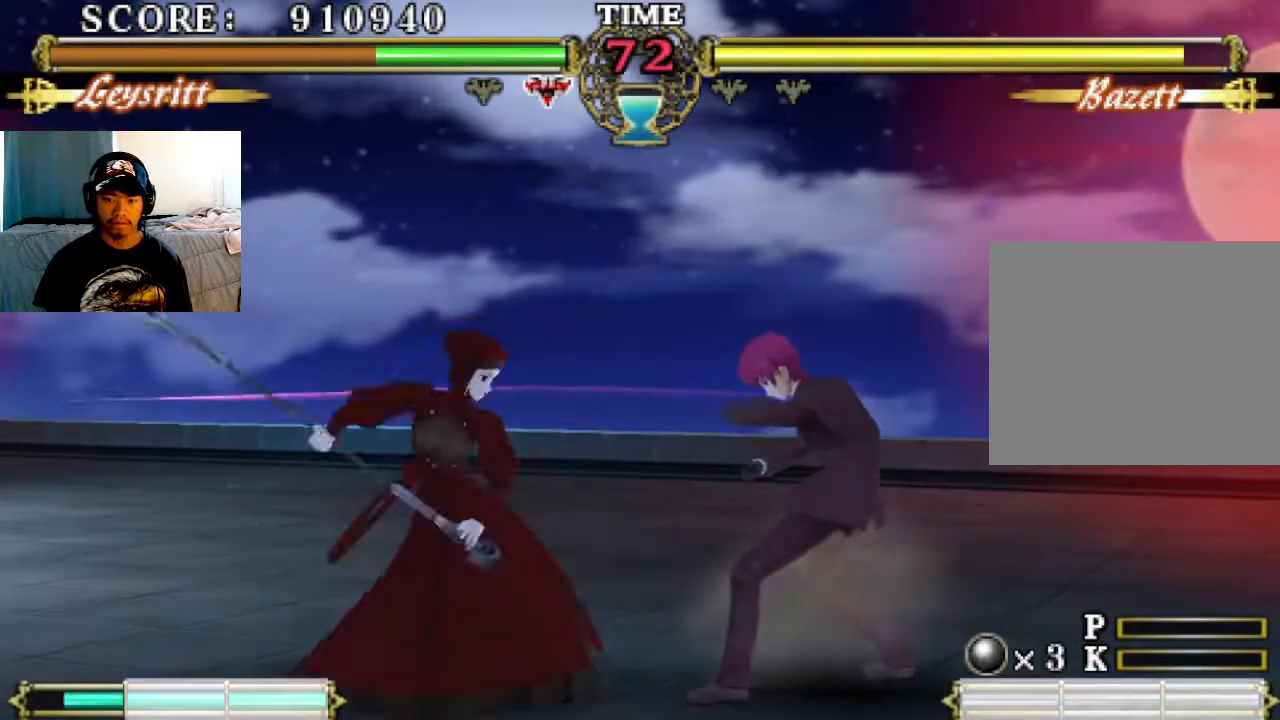
{"buttons": [], "left_stick": "center", "events": []}